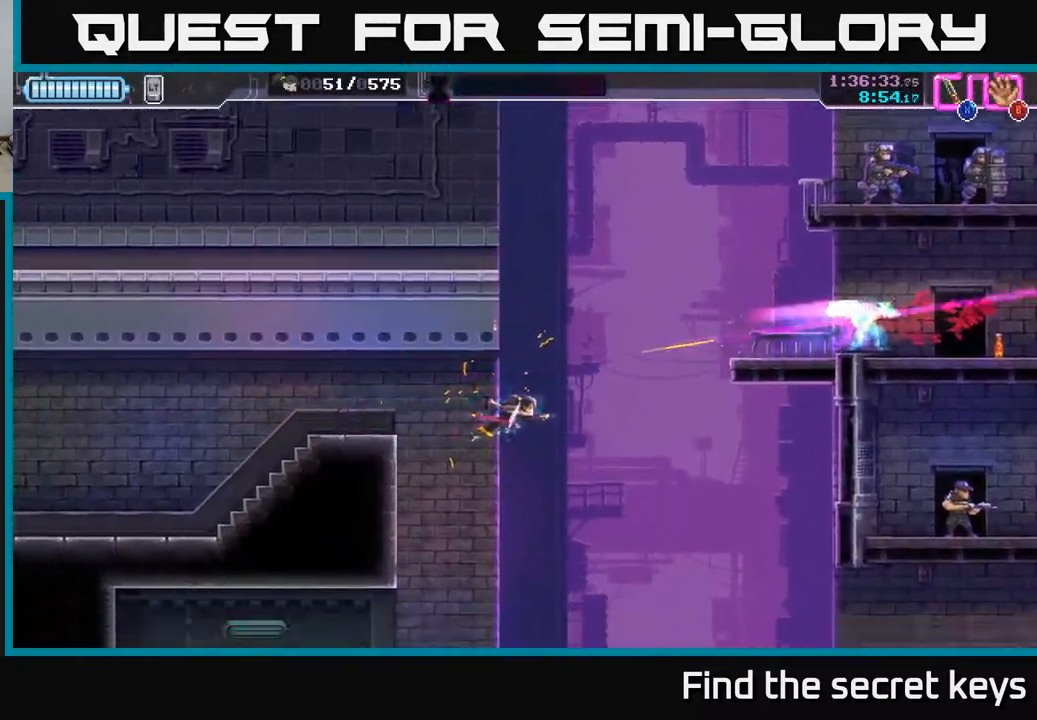
Gameplay with a controller (Xbox layout); each line is a JSON object with the inputs held at the frame after it. "events" lists button and stick changes between this image and that frame as [ms after this image, input, new state], when the widget could be followed in between.
{"buttons": [], "left_stick": "left", "right_stick": "center", "events": [[217, "left_stick", "left"]]}
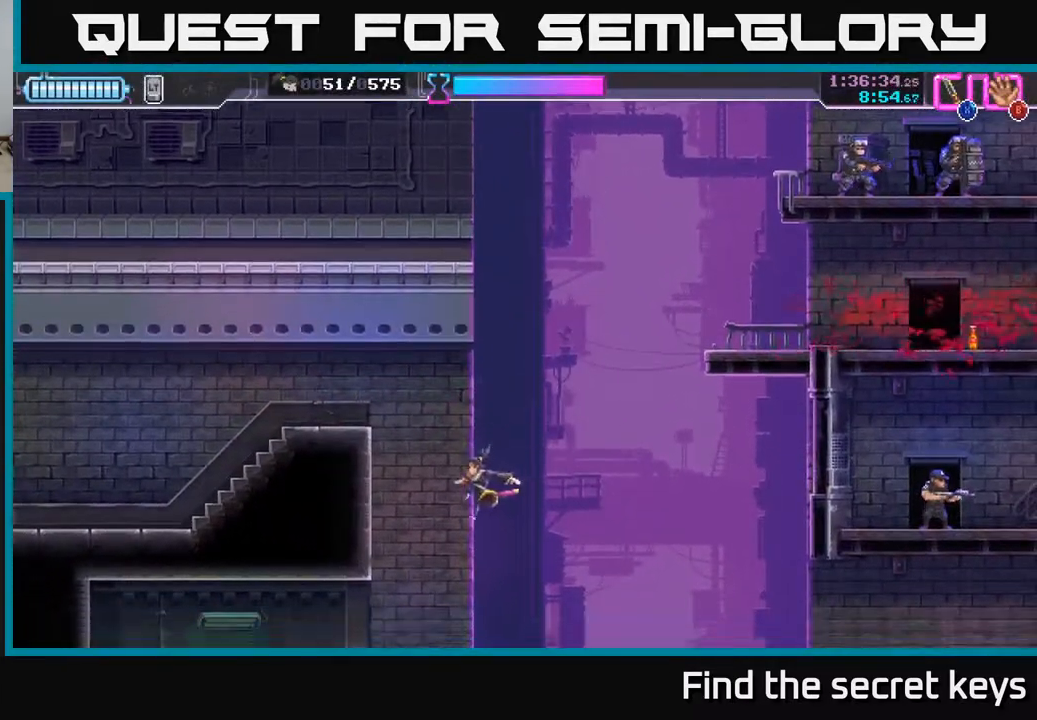
{"buttons": [], "left_stick": "left", "right_stick": "center", "events": [[233, "X", "down"], [300, "X", "up"], [350, "left_stick", "center"], [400, "X", "down"], [450, "X", "up"], [467, "left_stick", "left"]]}
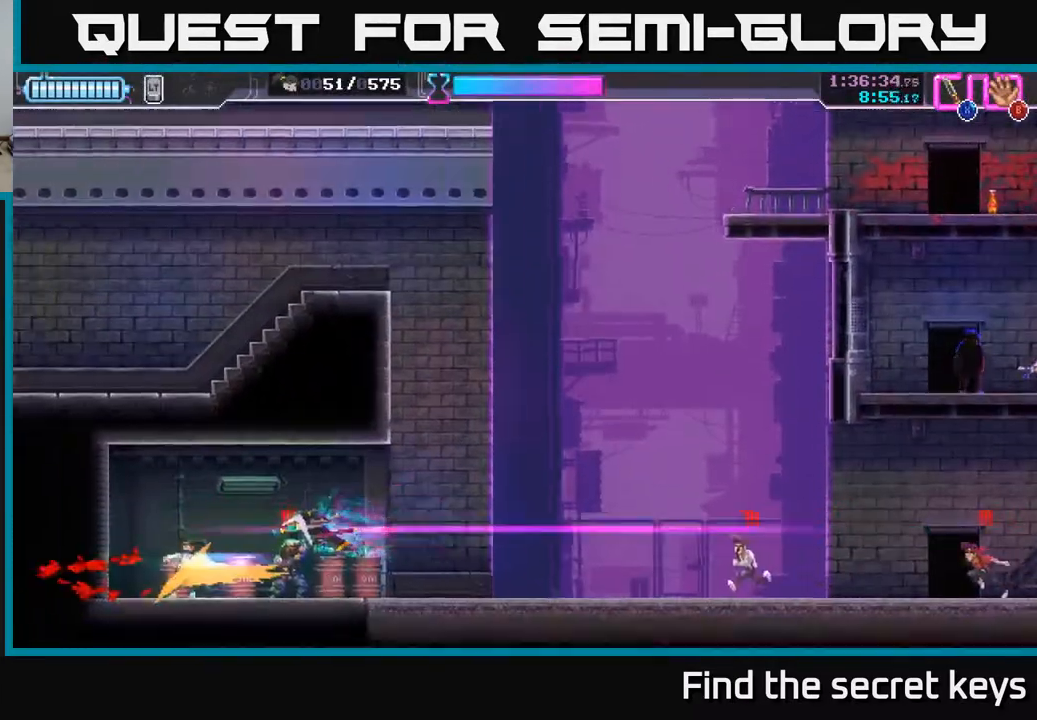
{"buttons": ["X"], "left_stick": "down-left", "right_stick": "center", "events": [[17, "X", "down"], [100, "X", "up"], [150, "X", "down"], [233, "left_stick", "down-left"], [250, "X", "up"], [317, "X", "down"], [400, "X", "up"], [483, "X", "down"]]}
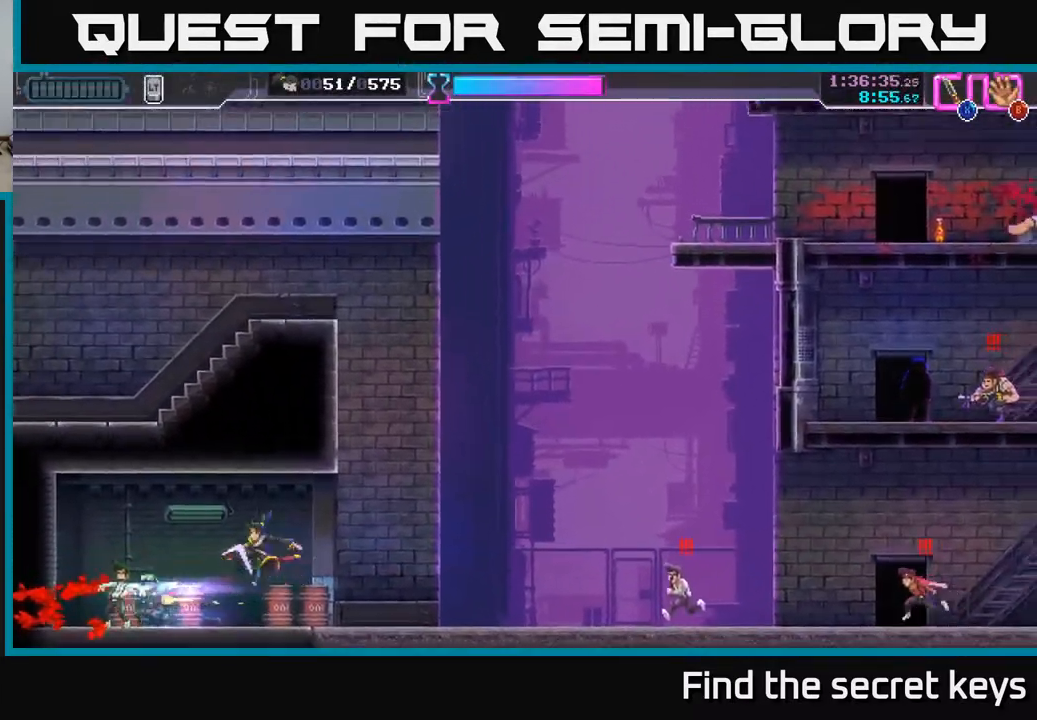
{"buttons": [], "left_stick": "right", "right_stick": "center", "events": [[17, "left_stick", "left"], [67, "X", "up"], [117, "left_stick", "center"], [317, "left_stick", "right"]]}
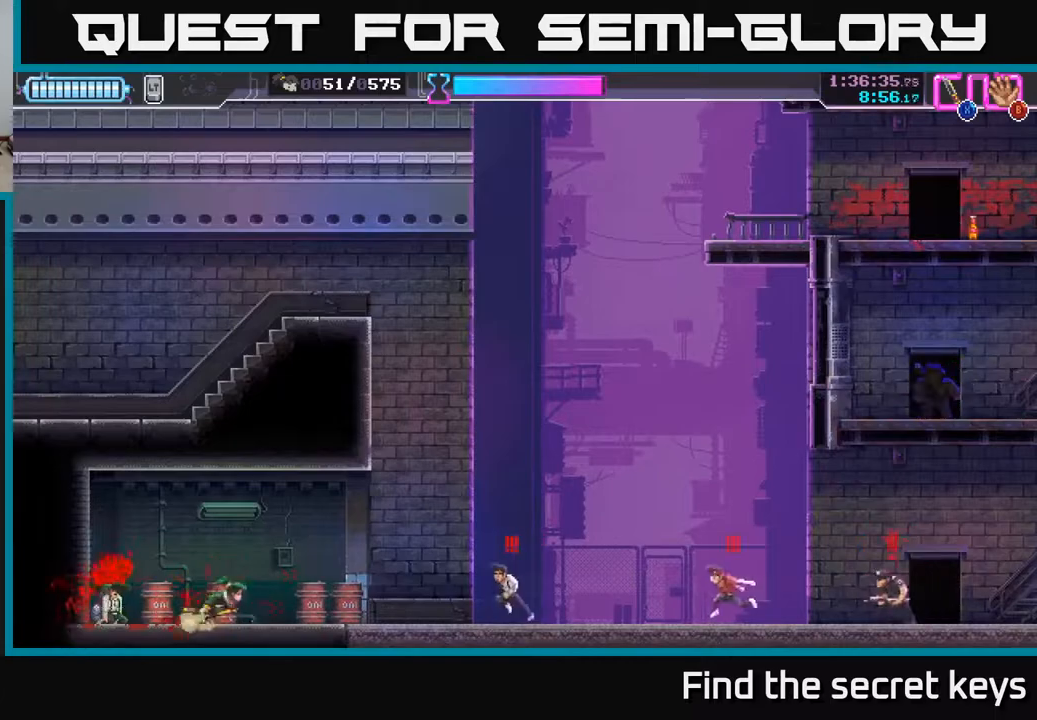
{"buttons": [], "left_stick": "right", "right_stick": "center", "events": [[200, "X", "down"], [283, "X", "up"], [283, "left_stick", "center"], [483, "left_stick", "right"]]}
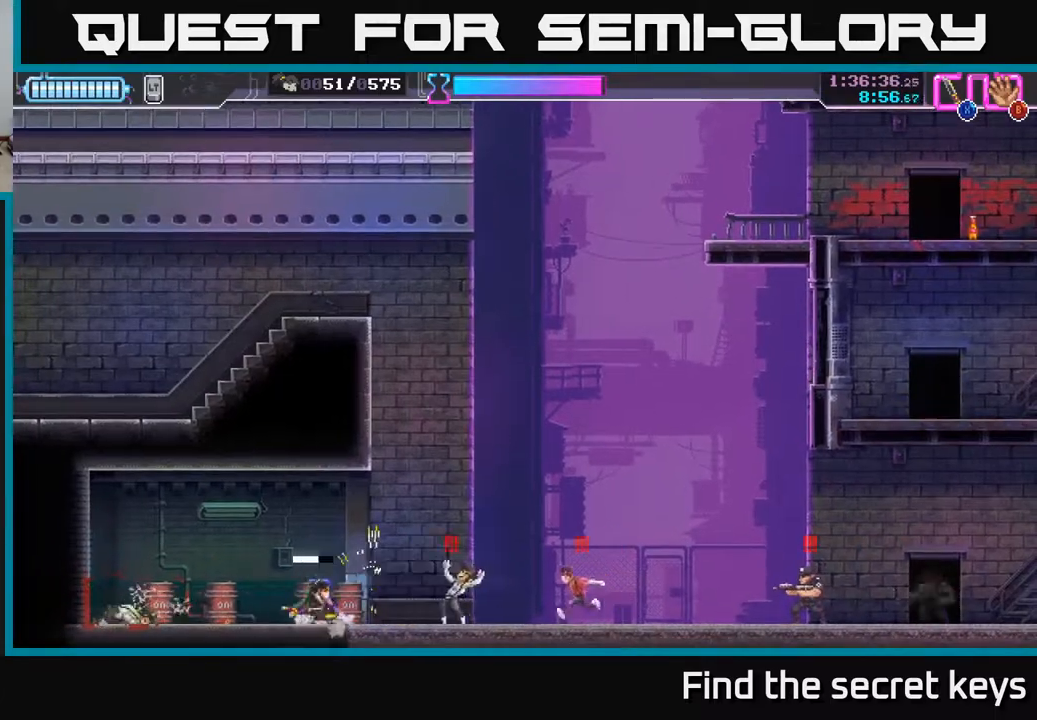
{"buttons": ["X"], "left_stick": "down", "right_stick": "center", "events": [[83, "left_stick", "center"], [133, "left_stick", "right"], [233, "X", "down"], [317, "X", "up"], [350, "left_stick", "center"], [367, "X", "down"], [450, "X", "up"], [483, "left_stick", "down"], [500, "X", "down"]]}
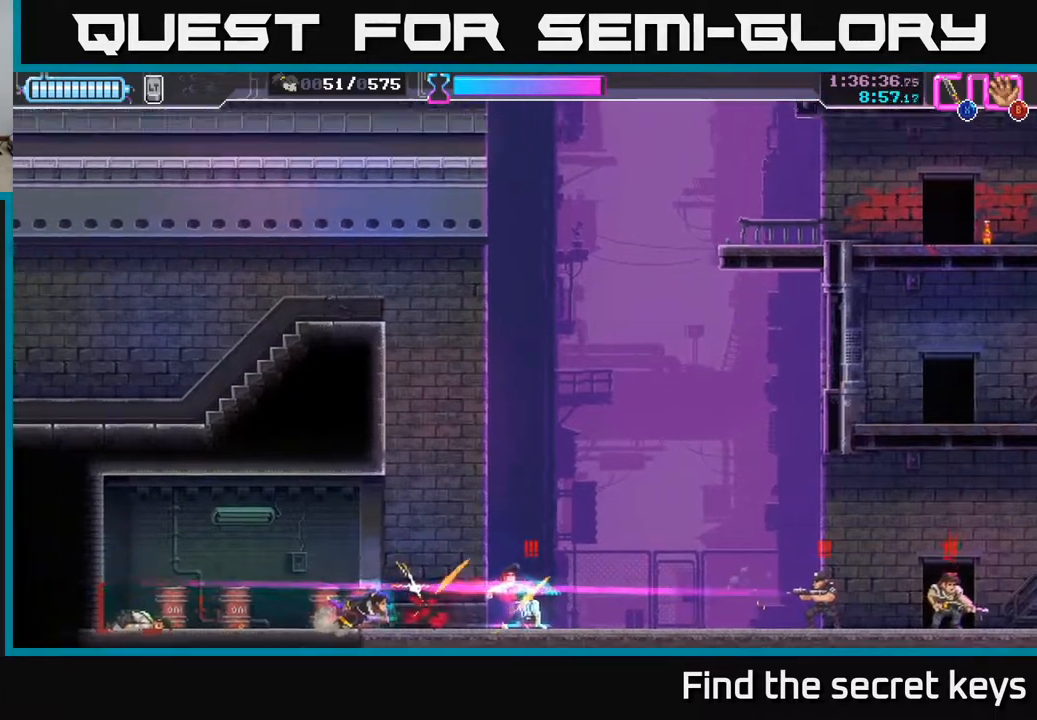
{"buttons": ["X"], "left_stick": "up-right", "right_stick": "center", "events": [[17, "left_stick", "right"], [83, "X", "up"], [150, "X", "down"], [233, "X", "up"], [300, "left_stick", "center"], [317, "X", "down"], [367, "X", "up"], [433, "left_stick", "up-right"], [450, "X", "down"]]}
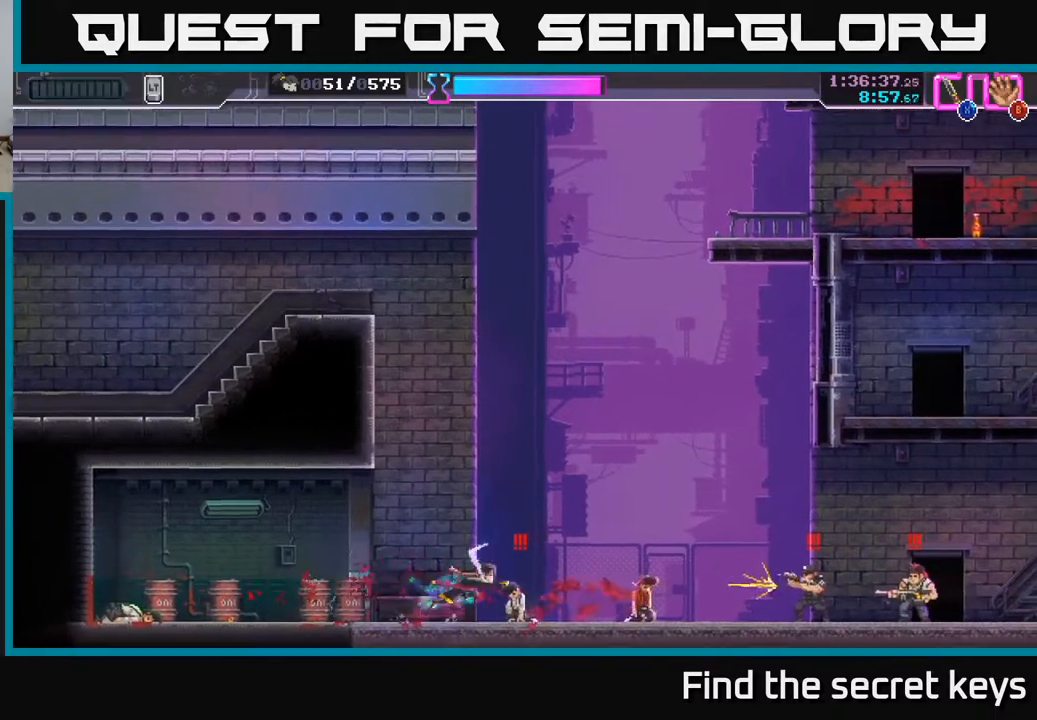
{"buttons": ["X"], "left_stick": "center", "right_stick": "center", "events": [[17, "X", "up"], [100, "left_stick", "center"], [250, "left_stick", "right"], [267, "X", "down"], [367, "X", "up"], [400, "left_stick", "center"], [433, "X", "down"]]}
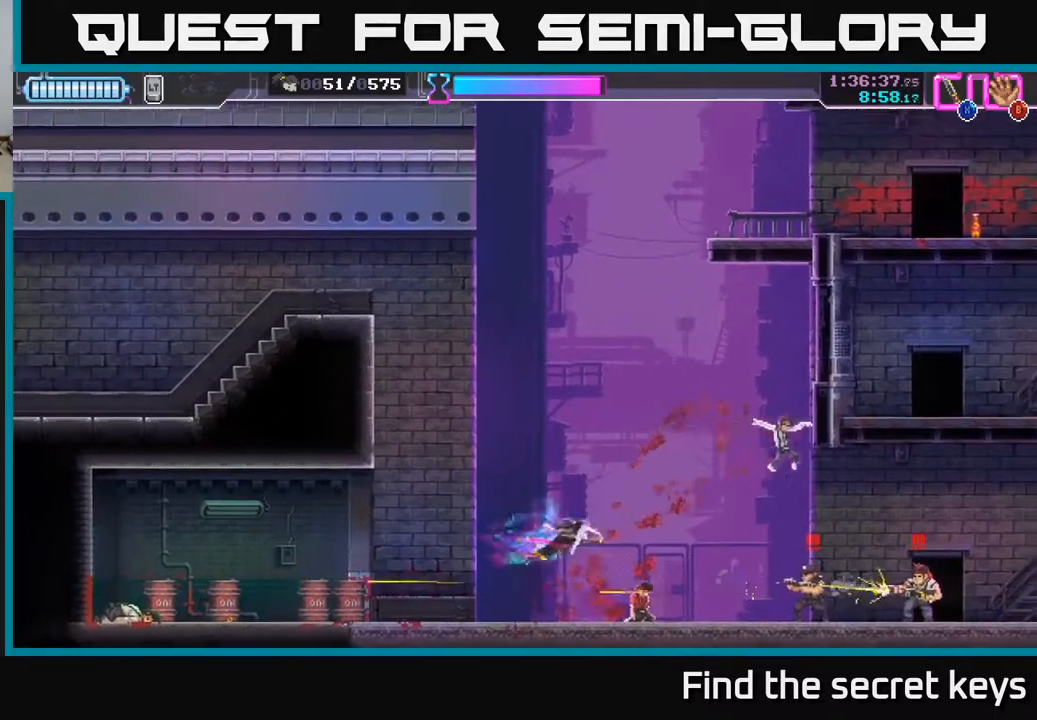
{"buttons": ["X"], "left_stick": "center", "right_stick": "center", "events": [[17, "X", "up"], [100, "left_stick", "right"], [183, "X", "down"], [267, "left_stick", "down-right"], [283, "X", "up"], [350, "X", "down"], [417, "X", "up"], [433, "left_stick", "center"], [500, "X", "down"]]}
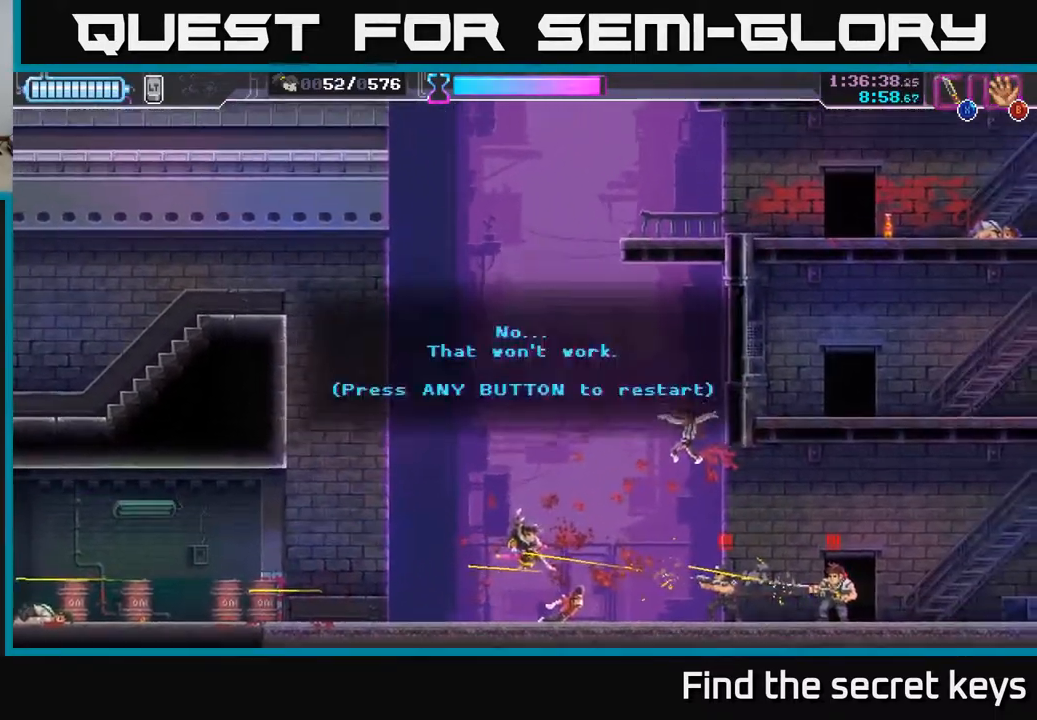
{"buttons": [], "left_stick": "center", "right_stick": "center", "events": [[117, "X", "up"]]}
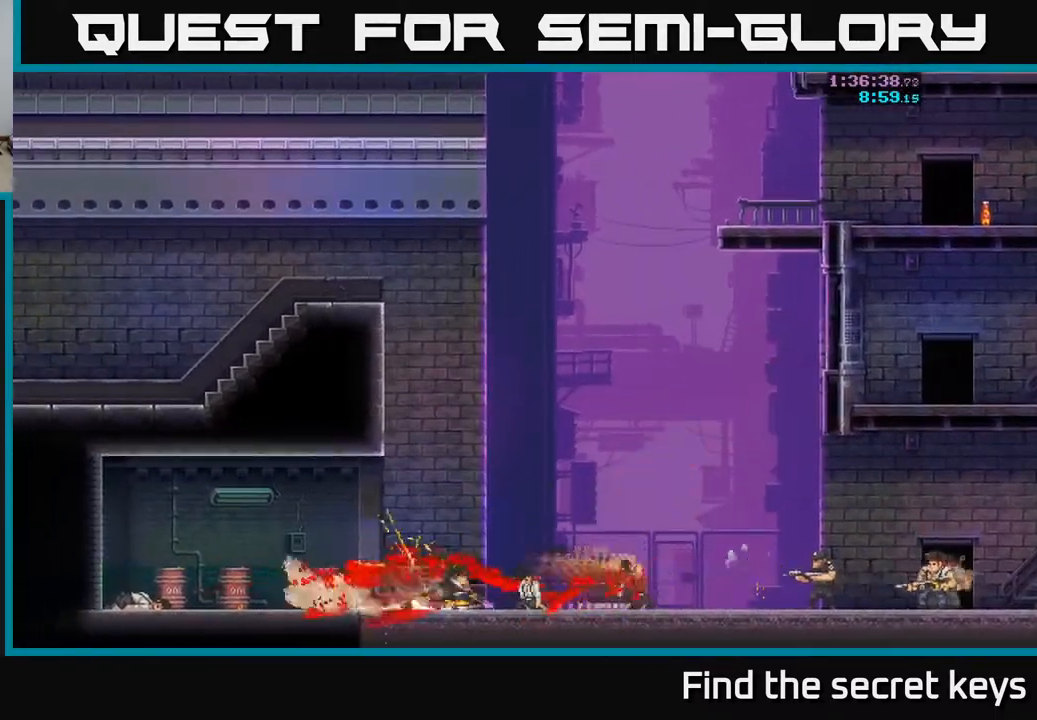
{"buttons": [], "left_stick": "right", "right_stick": "center", "events": [[67, "left_stick", "right"]]}
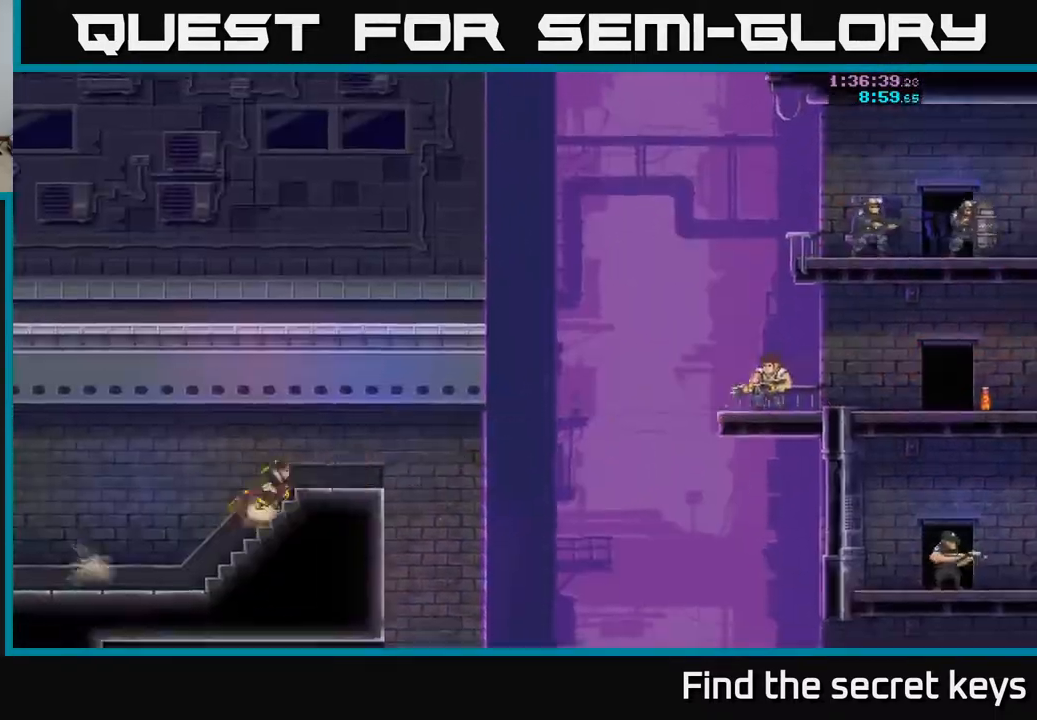
{"buttons": [], "left_stick": "right", "right_stick": "center", "events": []}
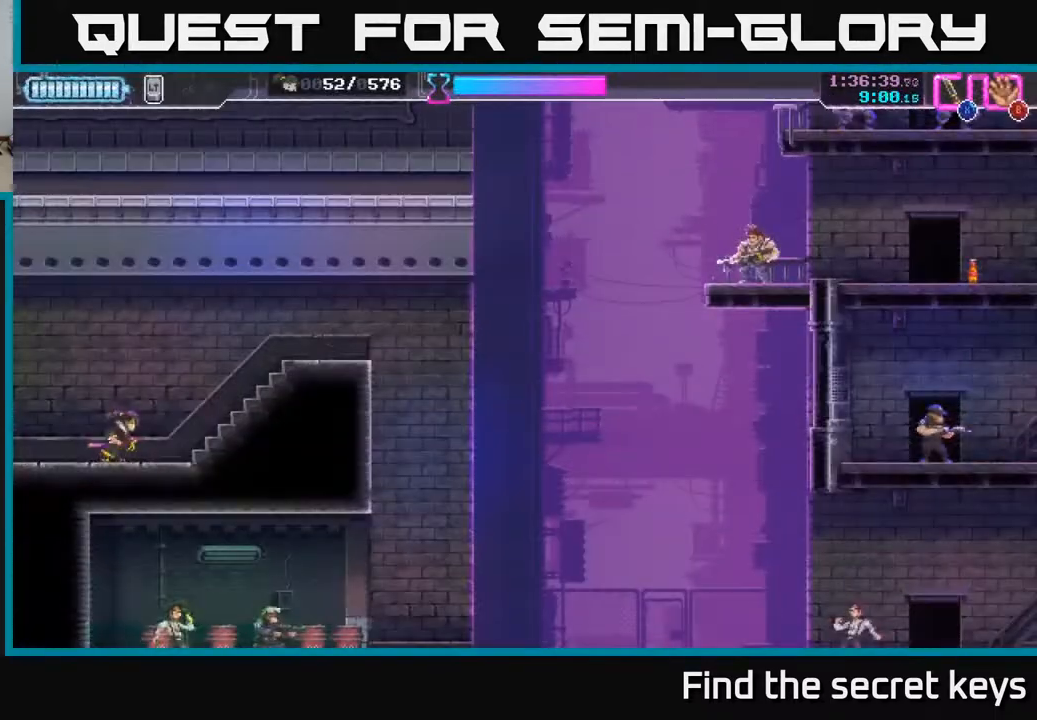
{"buttons": [], "left_stick": "right", "right_stick": "center", "events": []}
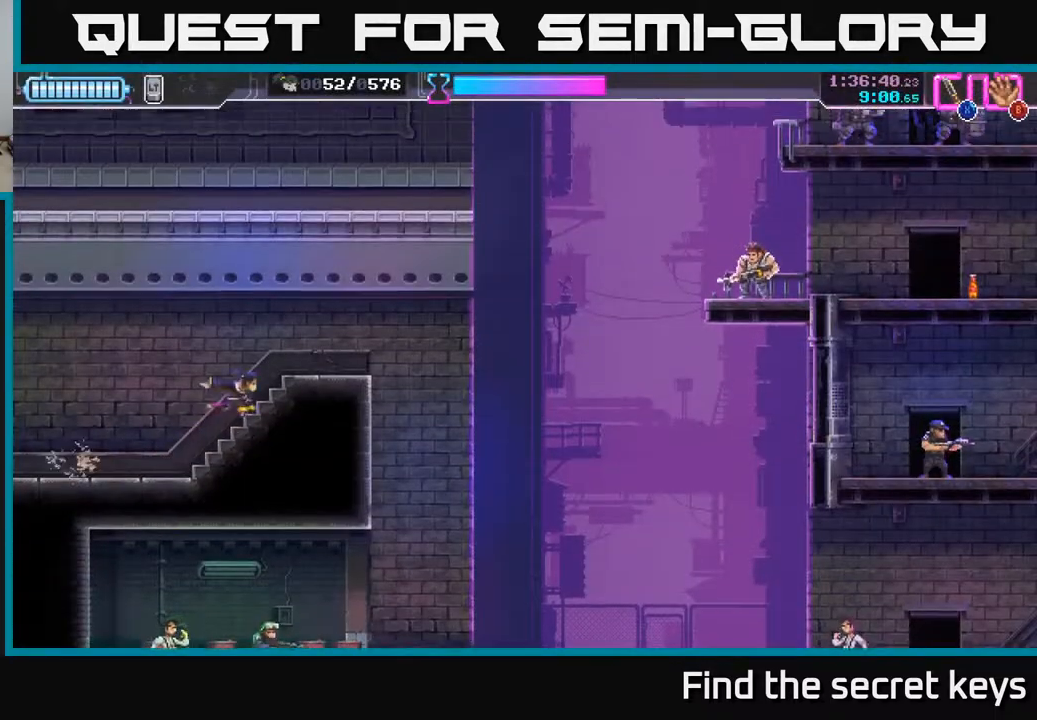
{"buttons": [], "left_stick": "center", "right_stick": "center", "events": [[83, "left_stick", "center"]]}
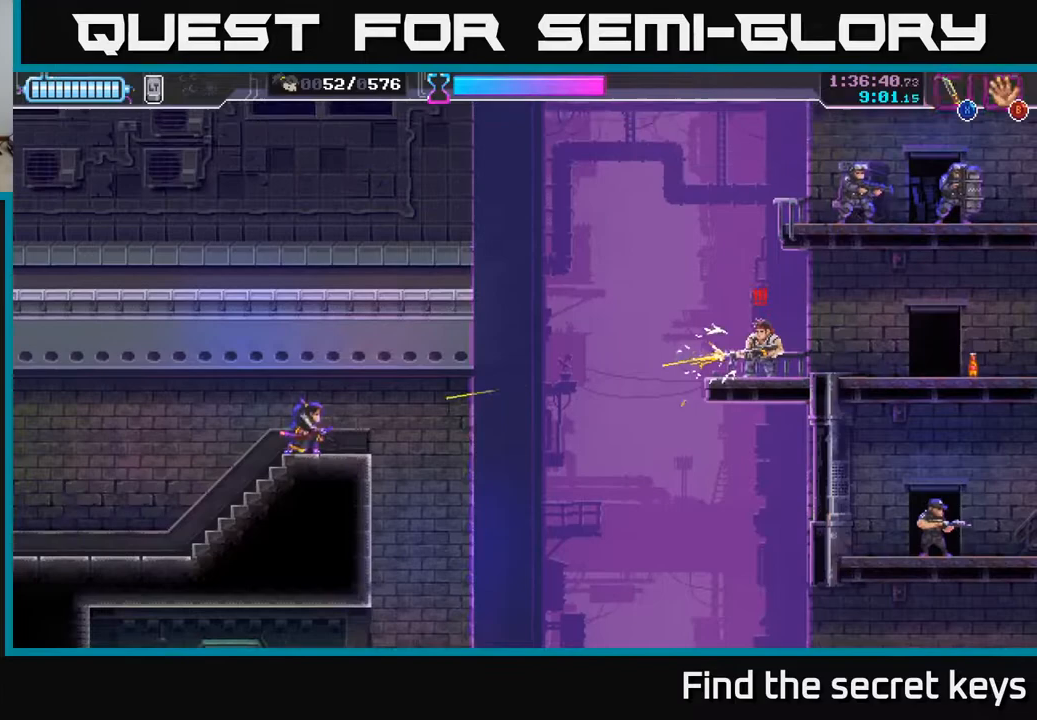
{"buttons": [], "left_stick": "left", "right_stick": "center", "events": [[17, "X", "down"], [117, "X", "up"], [183, "X", "down"], [300, "X", "up"], [350, "left_stick", "left"]]}
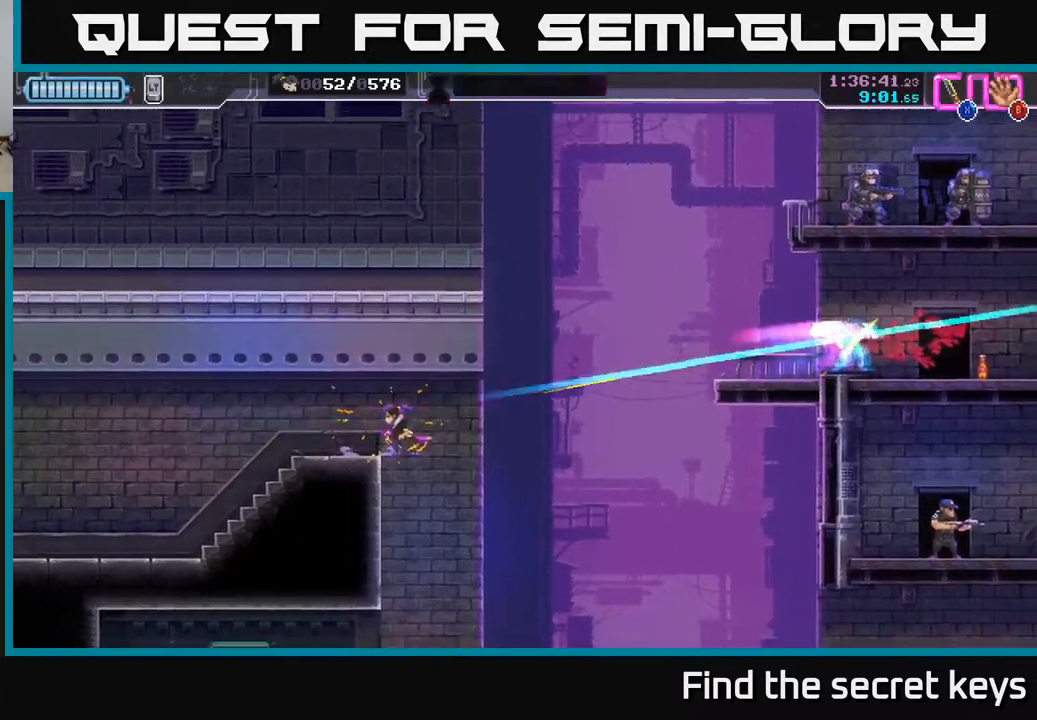
{"buttons": [], "left_stick": "left", "right_stick": "center", "events": []}
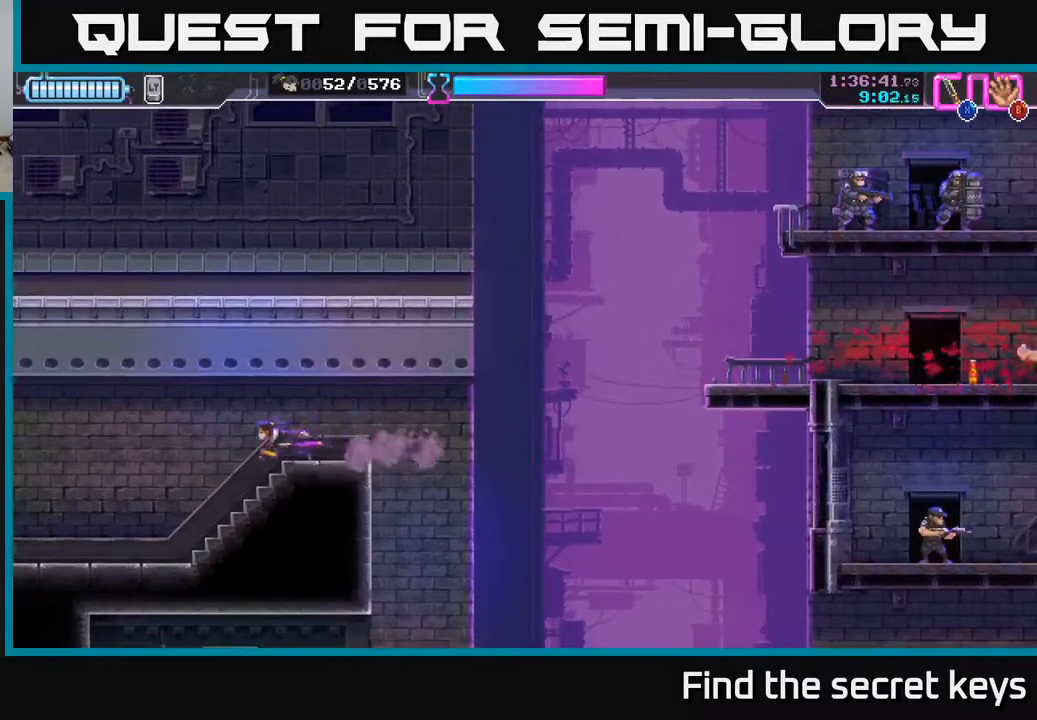
{"buttons": [], "left_stick": "right", "right_stick": "center", "events": [[17, "left_stick", "center"], [100, "left_stick", "right"]]}
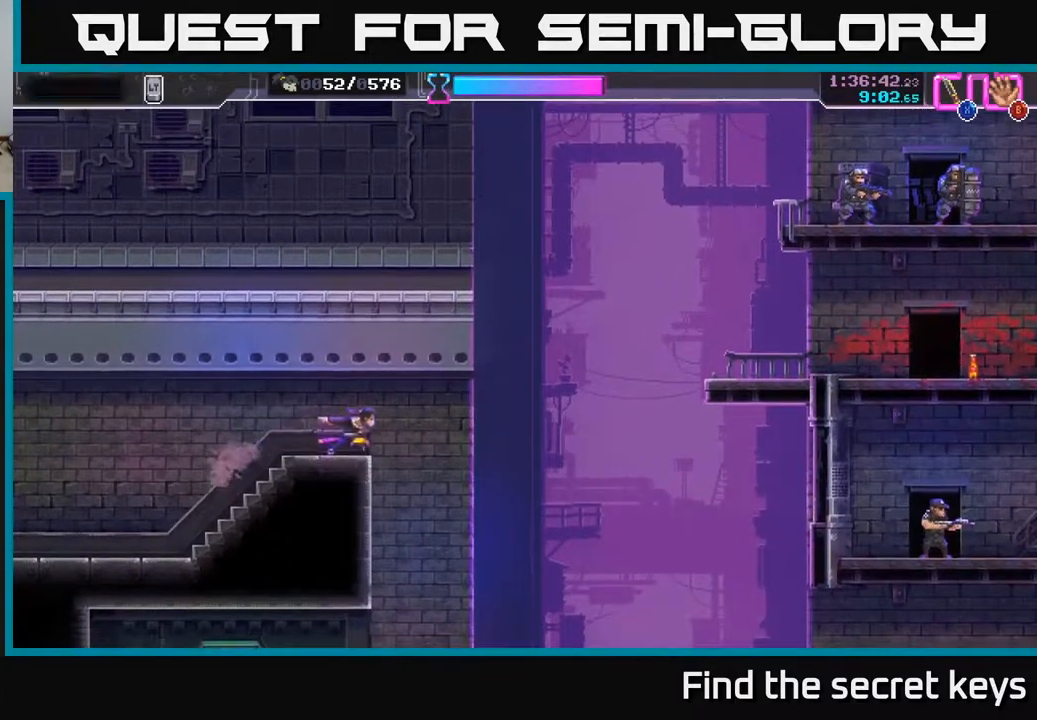
{"buttons": ["A"], "left_stick": "right", "right_stick": "center", "events": [[50, "A", "down"]]}
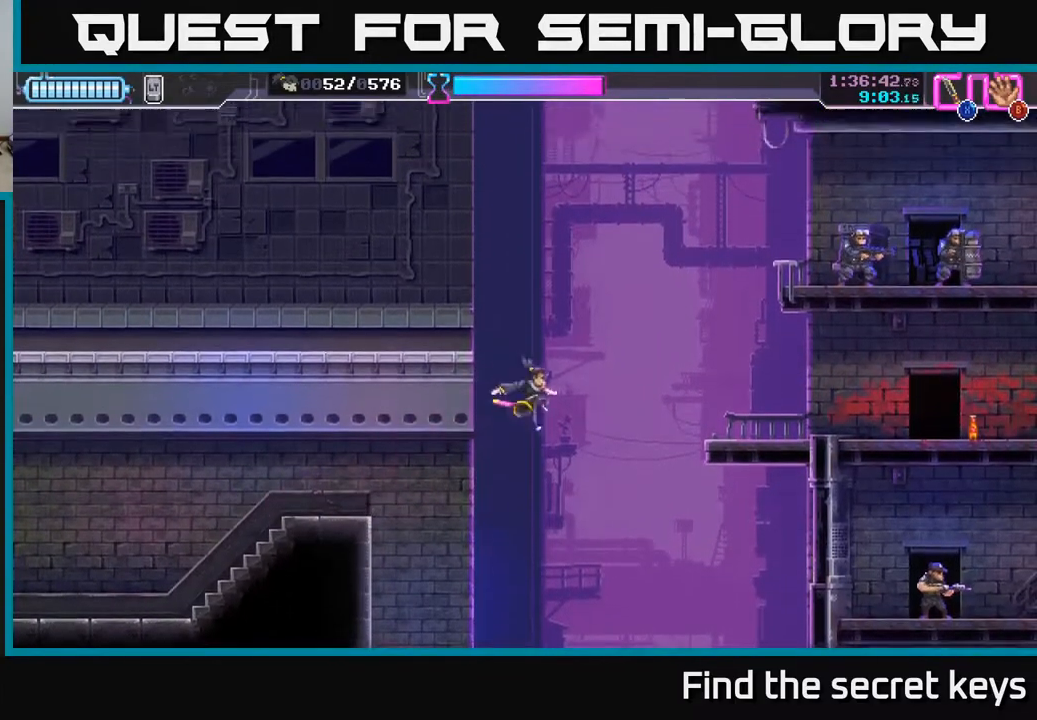
{"buttons": [], "left_stick": "right", "right_stick": "center", "events": [[100, "left_stick", "up-right"], [133, "X", "down"], [283, "X", "up"], [383, "A", "up"], [467, "left_stick", "right"]]}
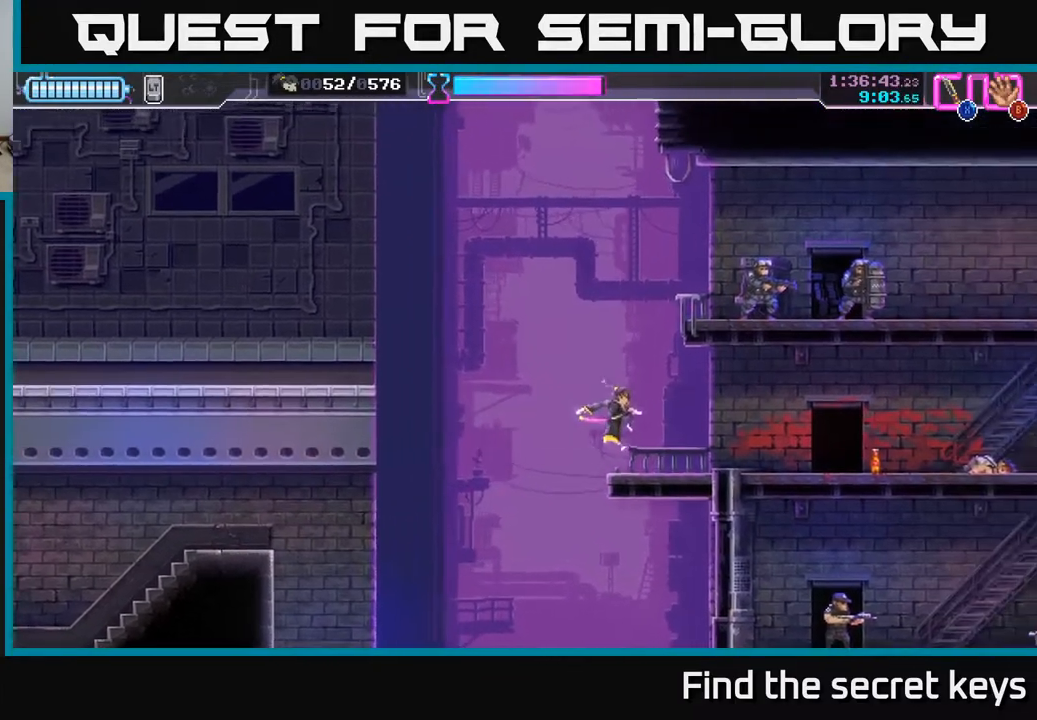
{"buttons": [], "left_stick": "right", "right_stick": "center", "events": [[433, "B", "down"], [500, "B", "up"]]}
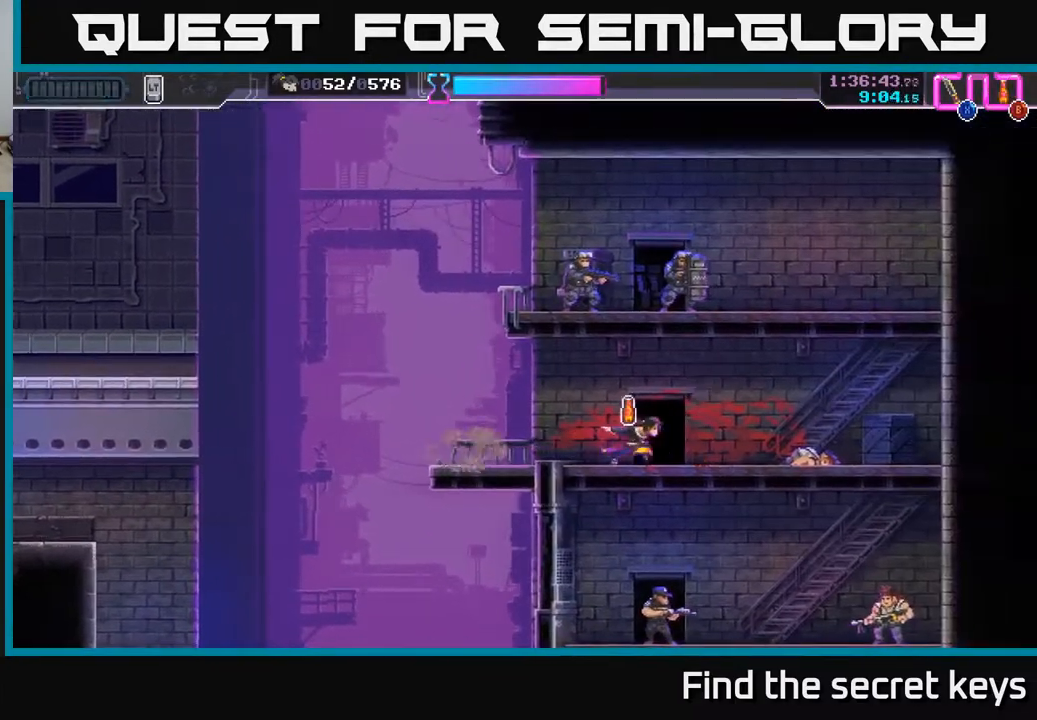
{"buttons": [], "left_stick": "center", "right_stick": "center", "events": [[133, "left_stick", "center"]]}
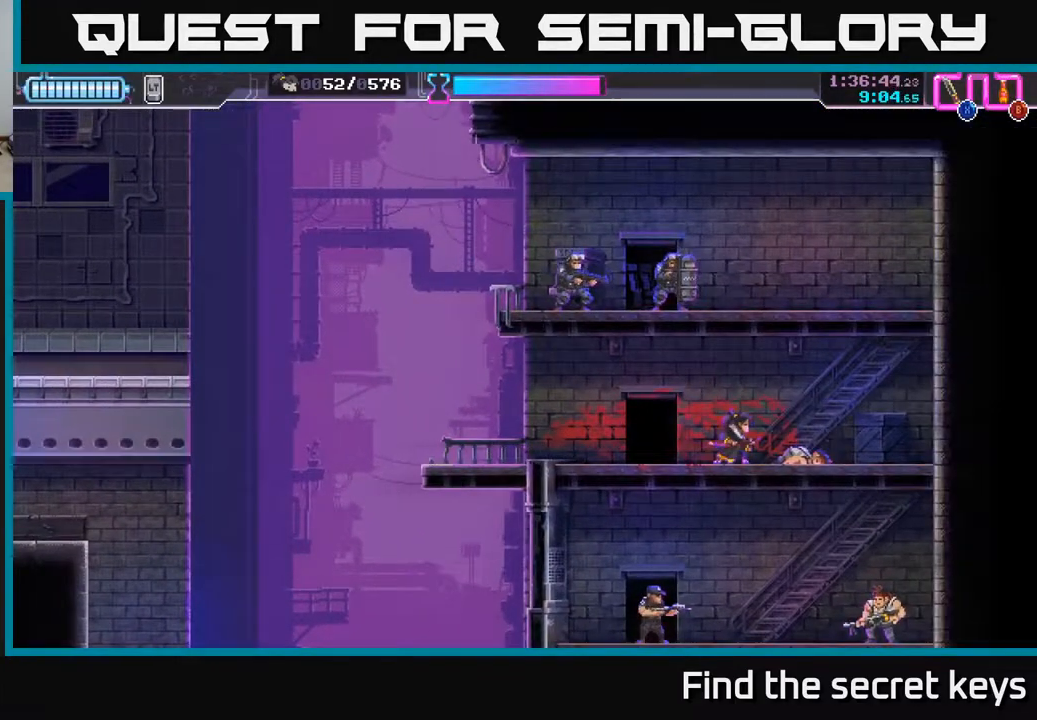
{"buttons": [], "left_stick": "right", "right_stick": "center", "events": [[383, "left_stick", "right"]]}
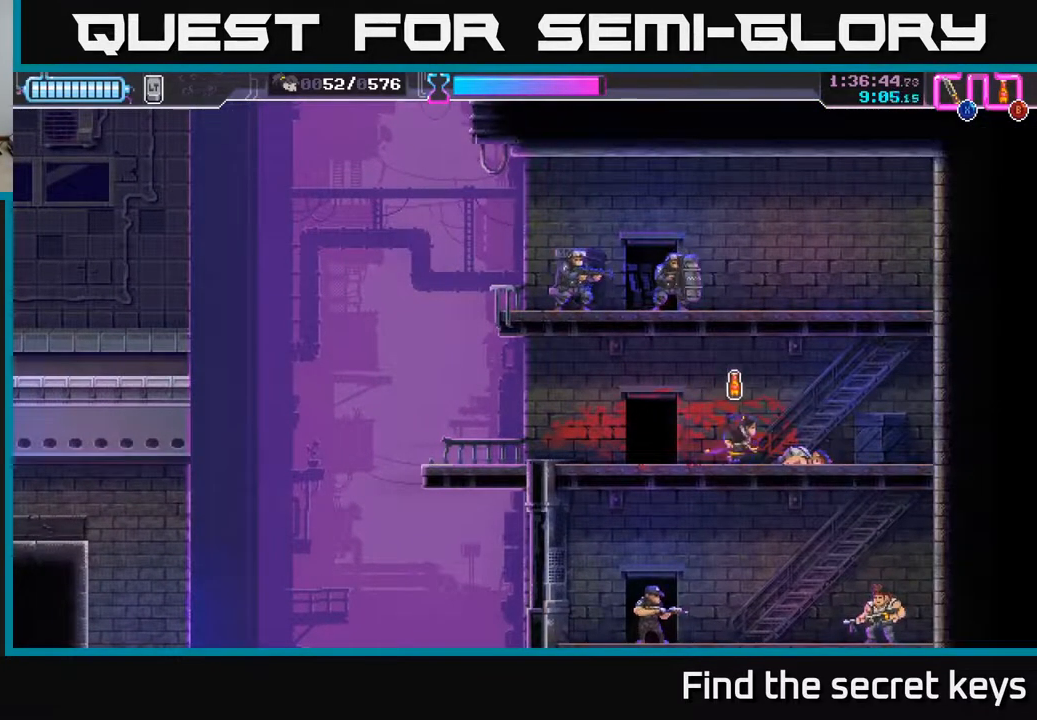
{"buttons": [], "left_stick": "center", "right_stick": "center", "events": [[350, "left_stick", "center"]]}
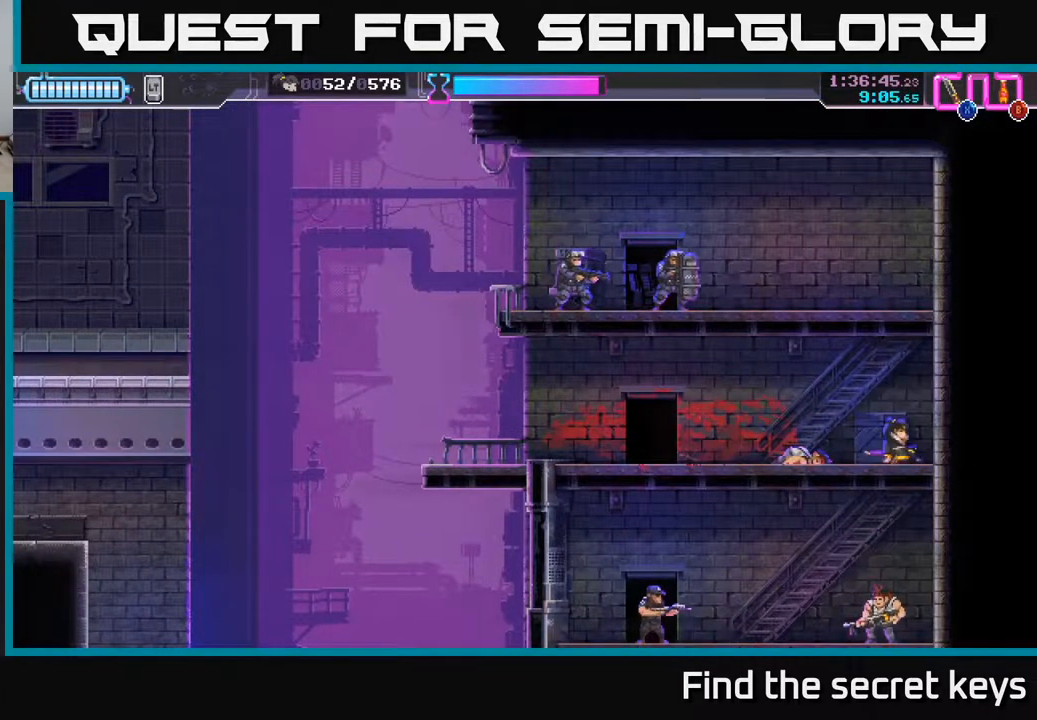
{"buttons": [], "left_stick": "down-left", "right_stick": "center", "events": [[17, "left_stick", "down"], [350, "X", "down"], [350, "left_stick", "down-left"], [483, "X", "up"]]}
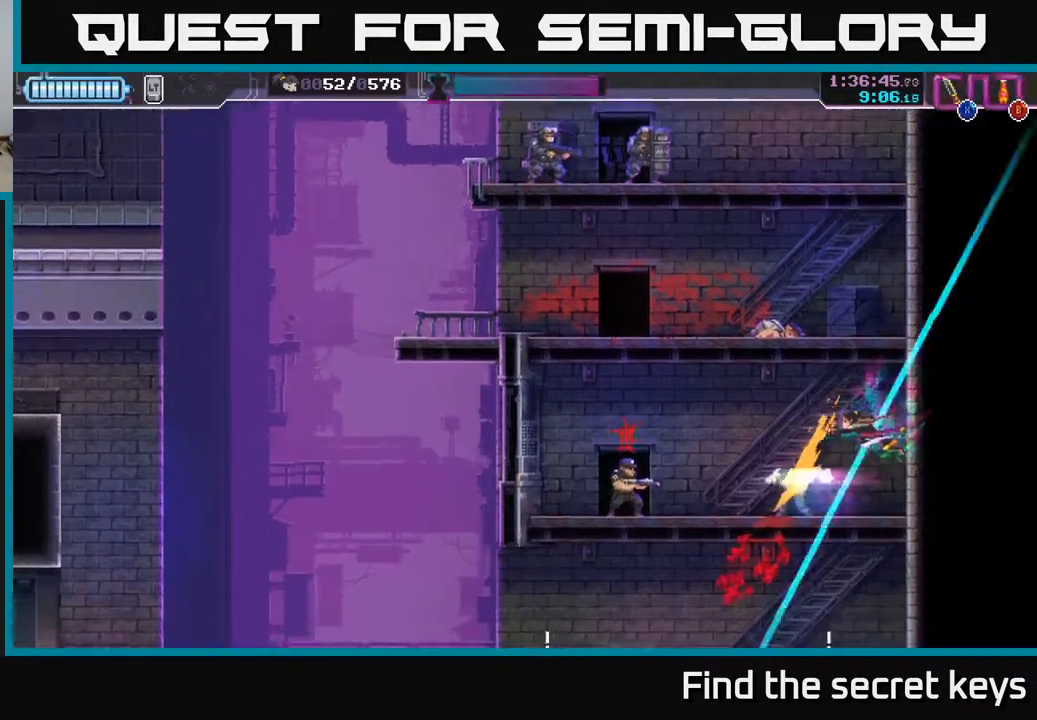
{"buttons": ["X"], "left_stick": "left", "right_stick": "center", "events": [[33, "left_stick", "left"], [300, "R2", "down"], [500, "R2", "up"], [500, "X", "down"]]}
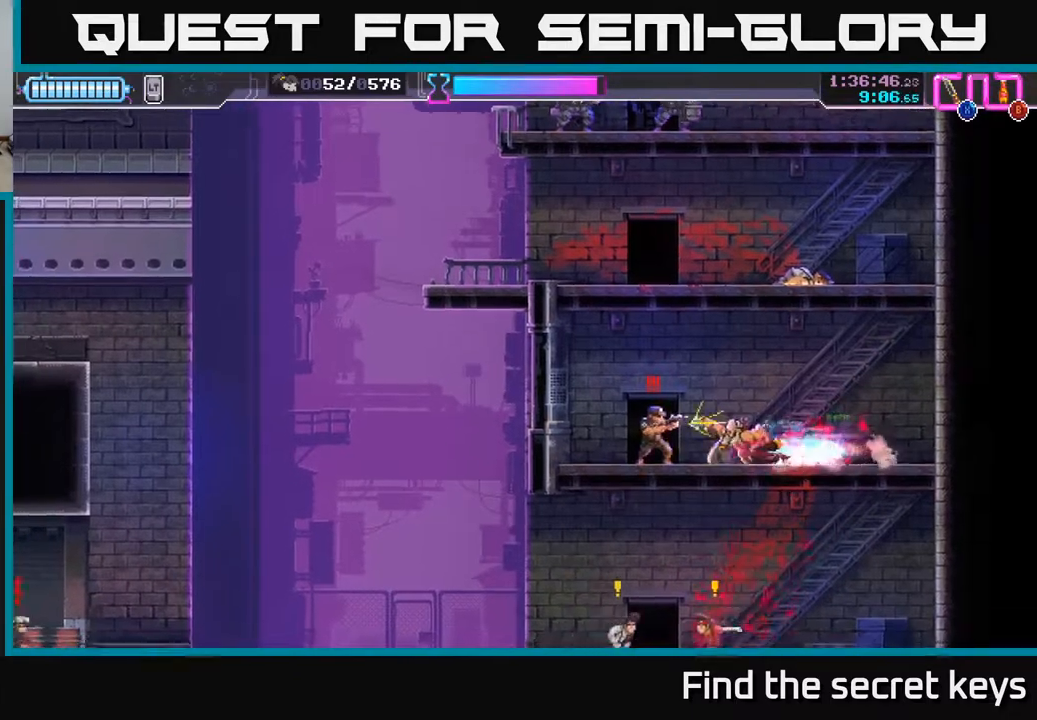
{"buttons": [], "left_stick": "left", "right_stick": "center", "events": [[117, "X", "up"], [333, "X", "down"], [417, "X", "up"]]}
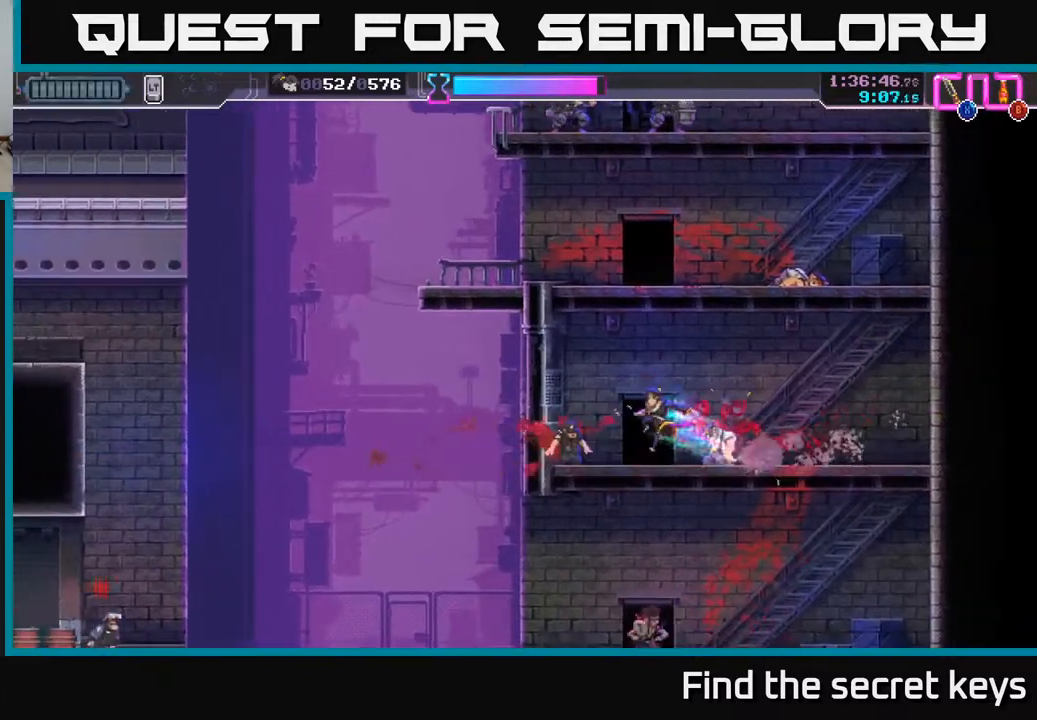
{"buttons": [], "left_stick": "center", "right_stick": "center", "events": [[233, "left_stick", "right"], [267, "X", "down"], [333, "X", "up"], [383, "left_stick", "center"], [400, "X", "down"], [483, "X", "up"]]}
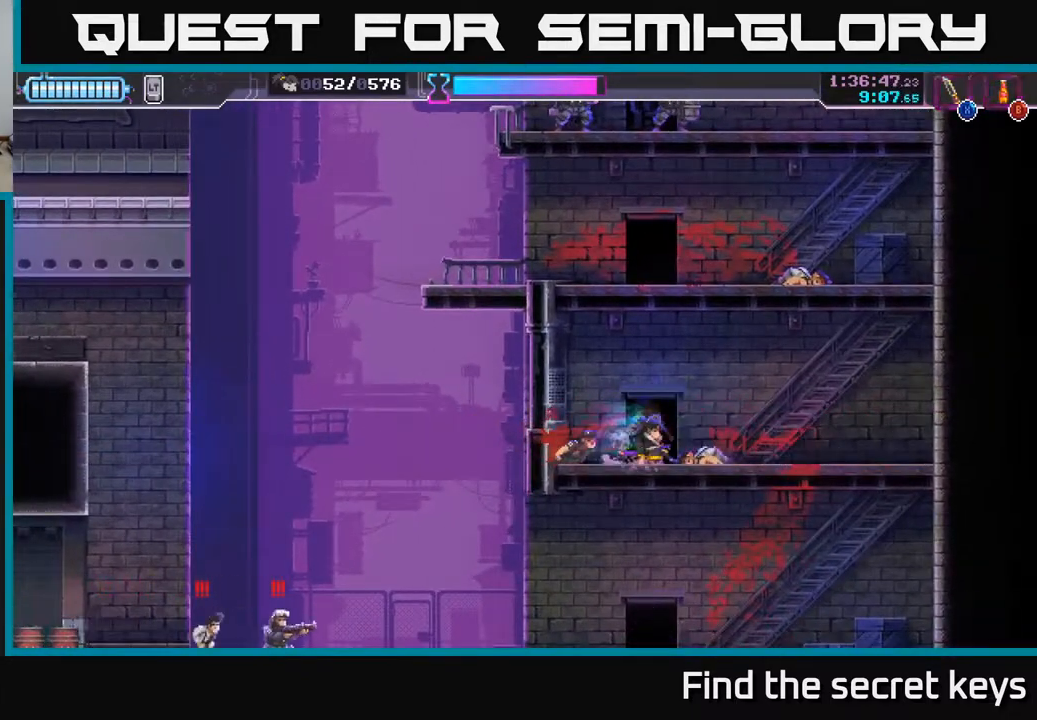
{"buttons": [], "left_stick": "left", "right_stick": "center", "events": [[50, "X", "down"], [133, "X", "up"], [217, "left_stick", "left"], [250, "X", "down"], [350, "X", "up"], [383, "X", "down"], [483, "X", "up"]]}
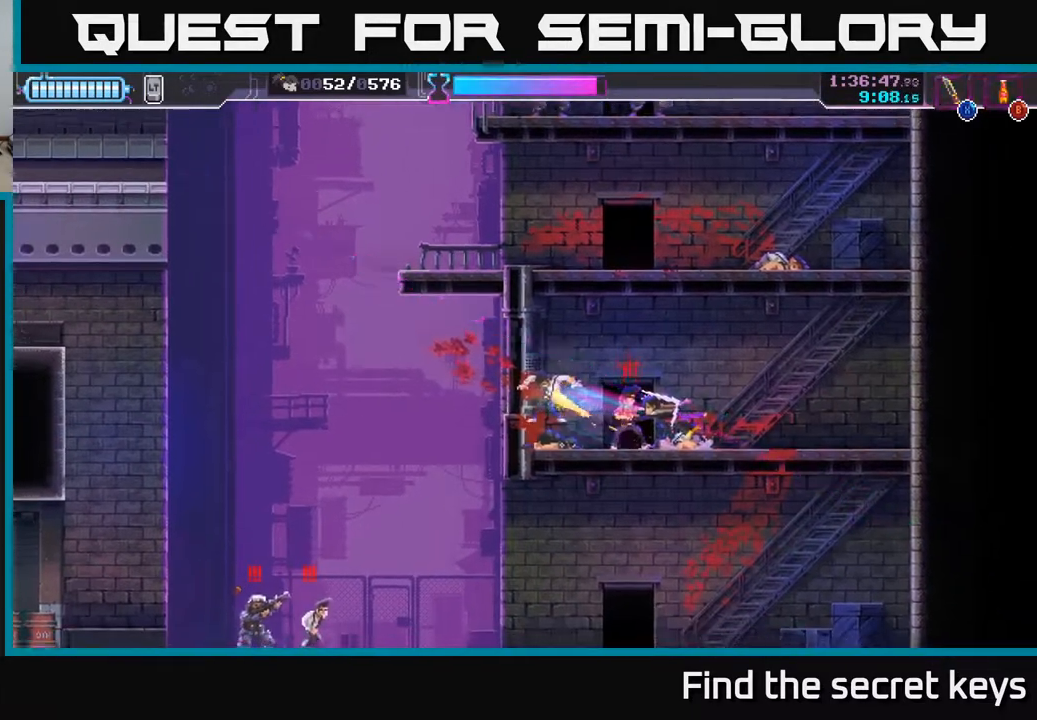
{"buttons": [], "left_stick": "center", "right_stick": "center", "events": [[33, "X", "down"], [150, "X", "up"], [200, "X", "down"], [300, "X", "up"], [400, "left_stick", "center"]]}
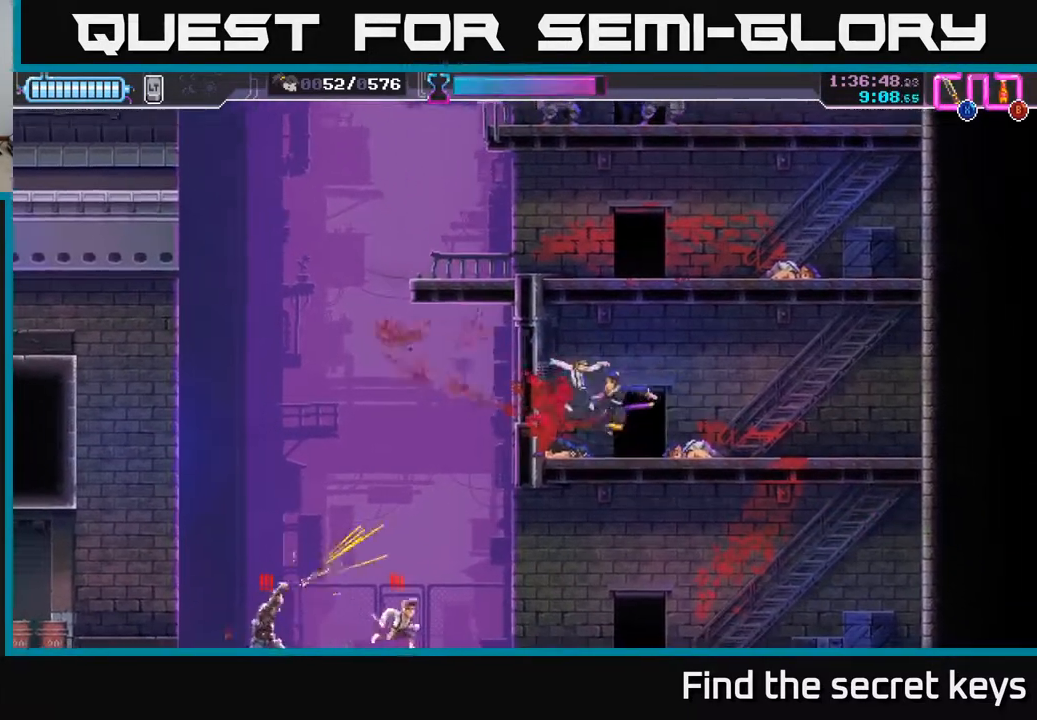
{"buttons": [], "left_stick": "left", "right_stick": "center", "events": [[333, "left_stick", "left"]]}